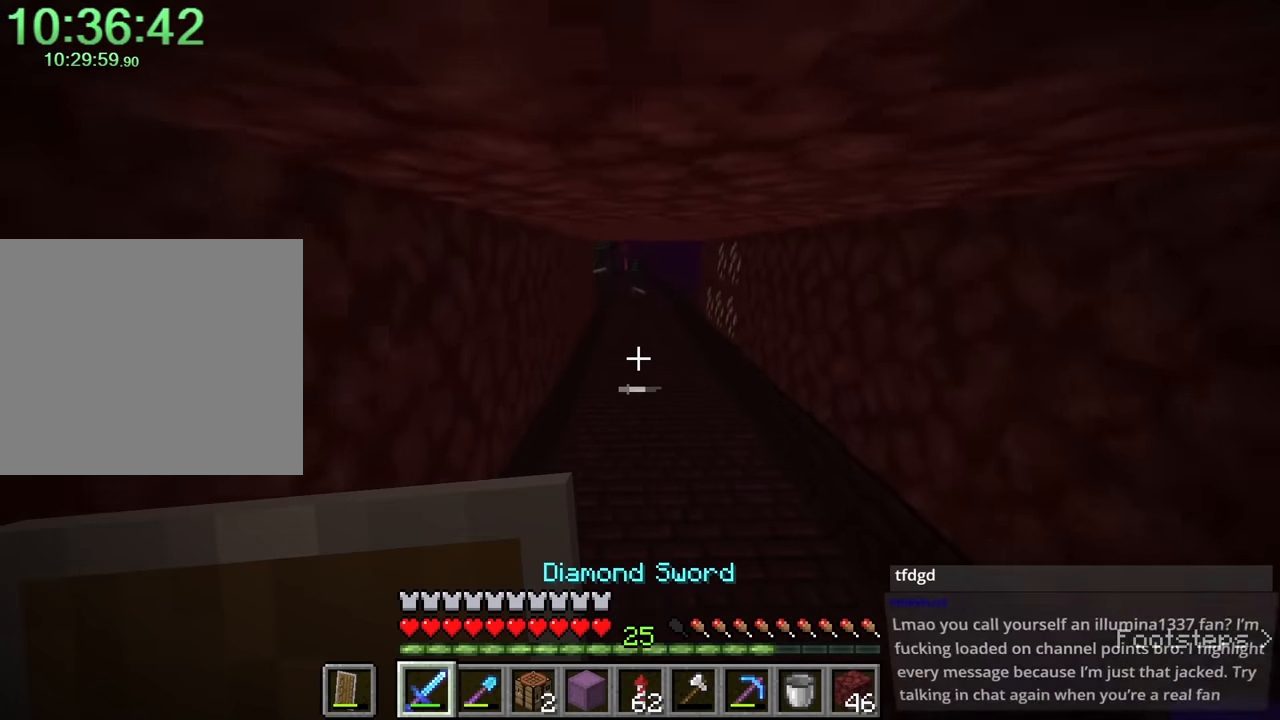
Gameplay with keyboard and mouse; each line is a JSON object with the keys and mouse buttons held at the frame after it. "events" lists presses ("down") and releases ("up") of "1", "2", "3", "4", "a", "c", "caps_lock", "ctrl", "d", "e", "f", "q", "r", "s", "shift", "space", "tab", "w", "x", "z", "mouse_left", "mouse_middle", "mouse_right", "mouse_mb4", "mouse_mb5", "mouse_wheel_up" and "mouse_wheel_down" between this image and that frame as [ms after this image, input, new state], when the widget could be followed in between. "mouse_left", "mouse_middle", "mouse_right", "mouse_mb4", "mouse_mb5", "mouse_wheel_up", "mouse_wheel_down" = the "left", "middle", "right", "mb4", "mb5", "wheel_up", "wheel_down" buttons of the "mouse" list. No other keys are recorded. Fast repeated clicks can show as one long hold. Mouse movement is not recorded.
{"keys": ["shift", "w"], "mouse": [], "events": [[100, "d", "down"], [100, "space", "up"], [366, "d", "up"]]}
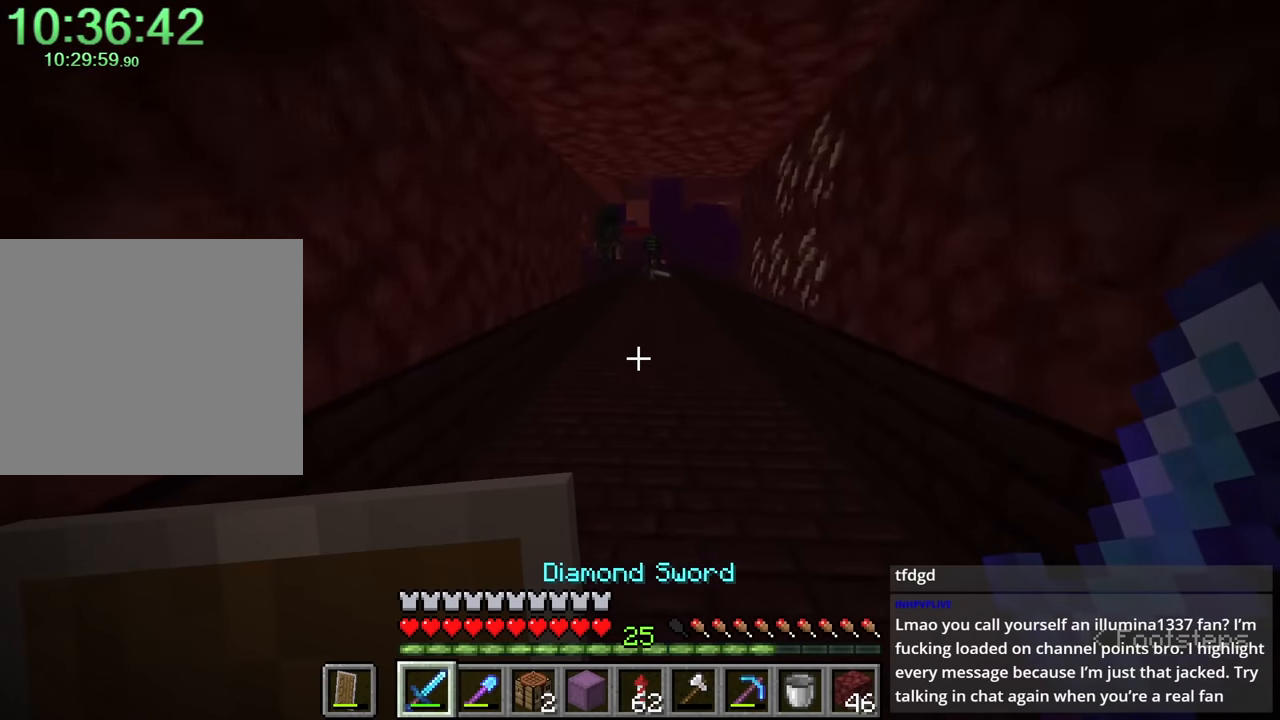
{"keys": ["shift", "w"], "mouse": [], "events": [[183, "d", "down"], [366, "d", "up"]]}
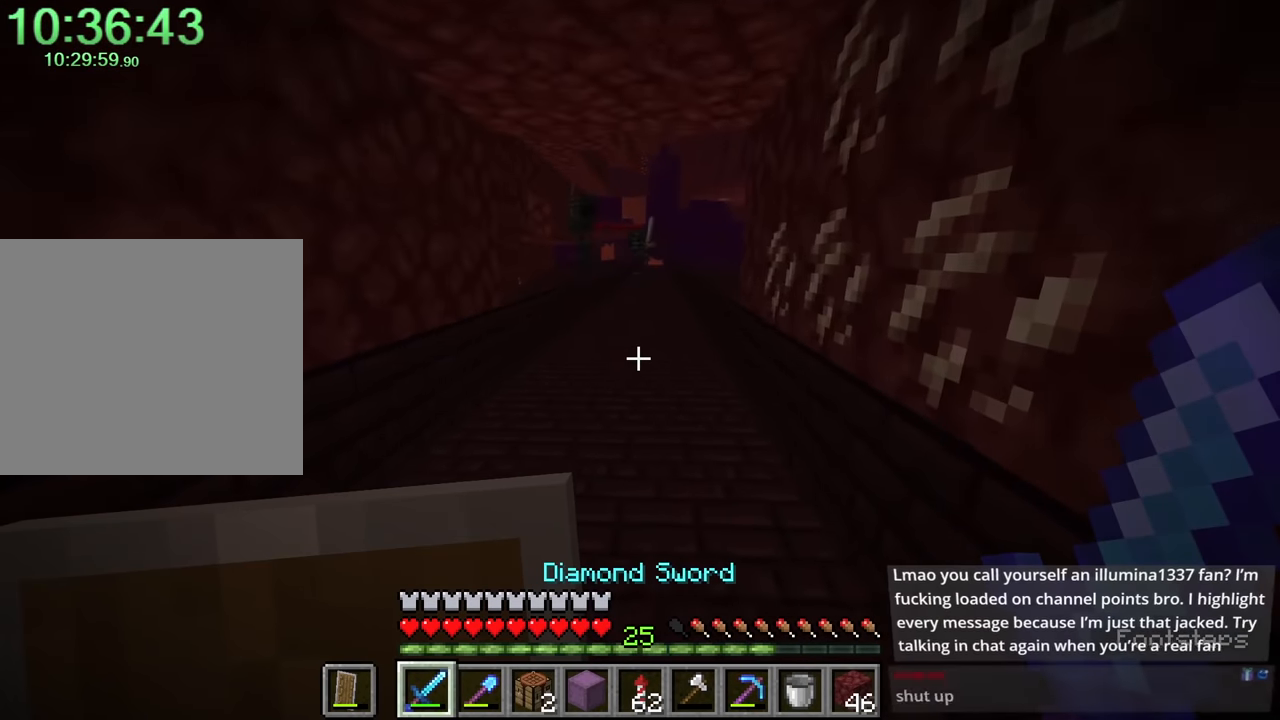
{"keys": ["shift", "w"], "mouse": [], "events": []}
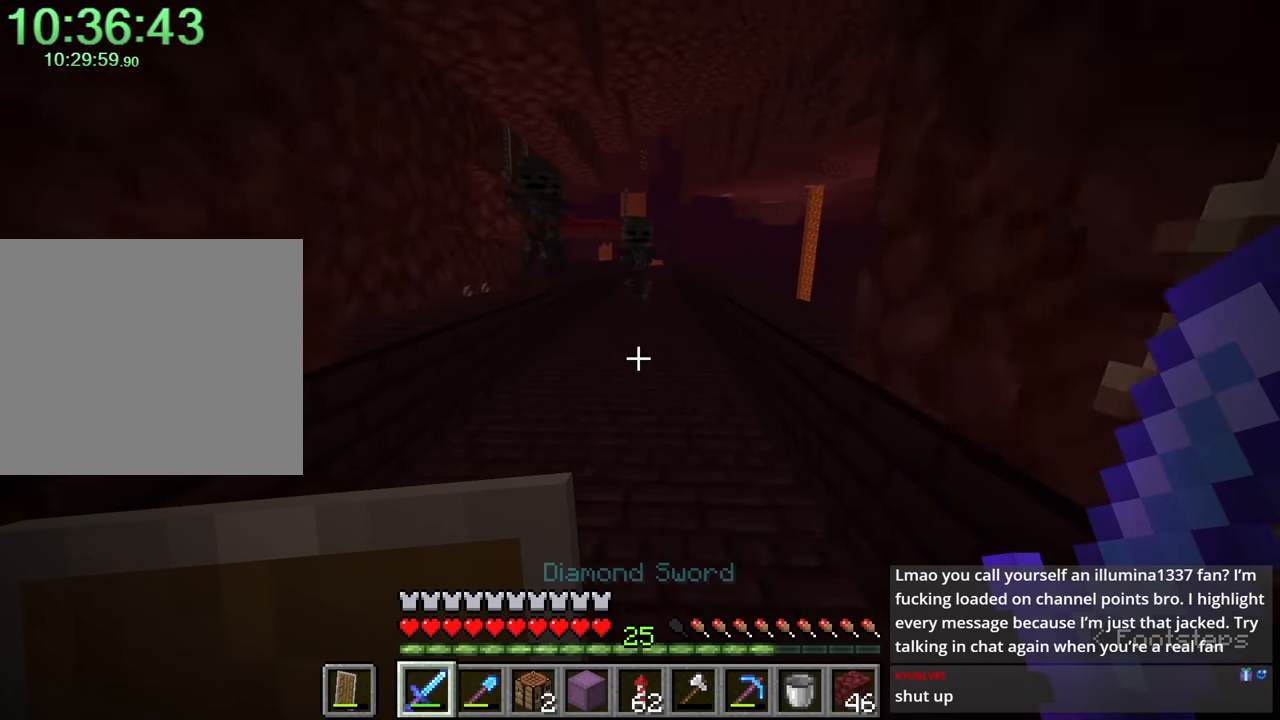
{"keys": ["s", "space"], "mouse": [], "events": [[66, "shift", "up"], [116, "w", "up"], [233, "s", "down"], [333, "space", "down"]]}
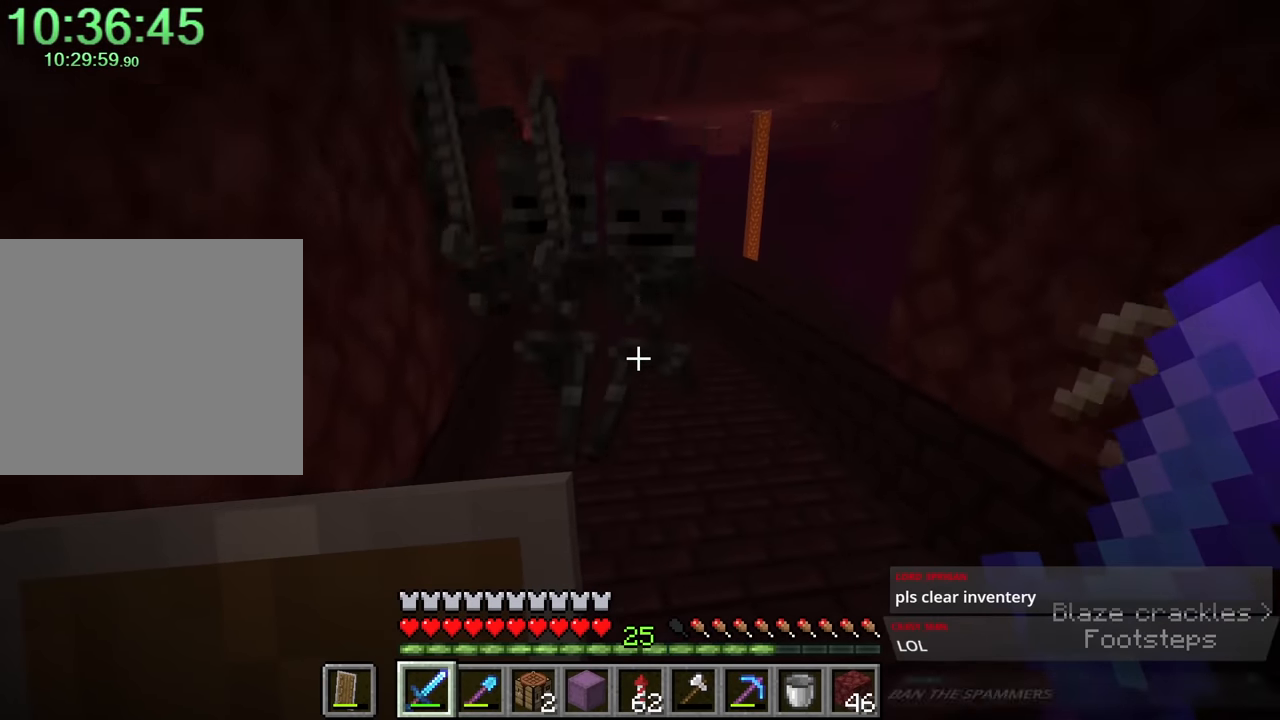
{"keys": ["s"], "mouse": [], "events": [[16, "s", "up"], [16, "space", "up"], [300, "mouse_left", "down"], [350, "s", "down"], [400, "mouse_left", "up"]]}
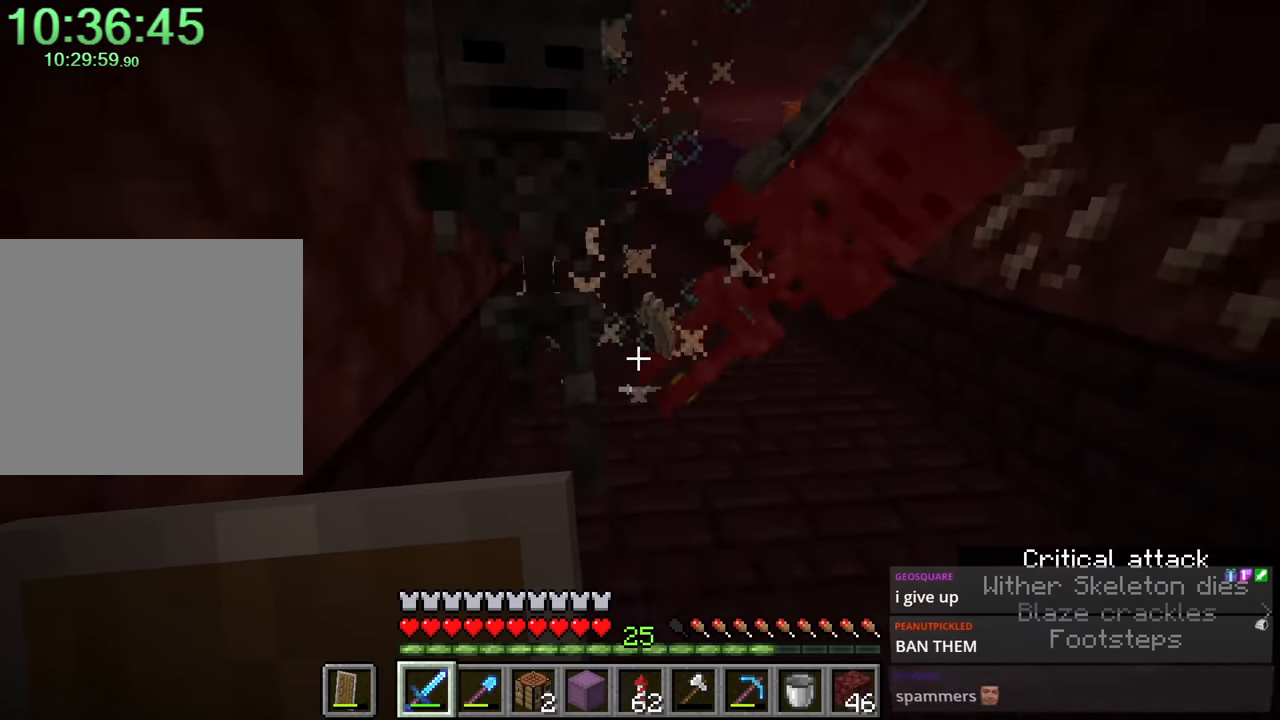
{"keys": ["s"], "mouse": [], "events": [[133, "s", "up"], [266, "s", "down"], [316, "d", "down"], [316, "space", "down"], [450, "space", "up"], [500, "d", "up"]]}
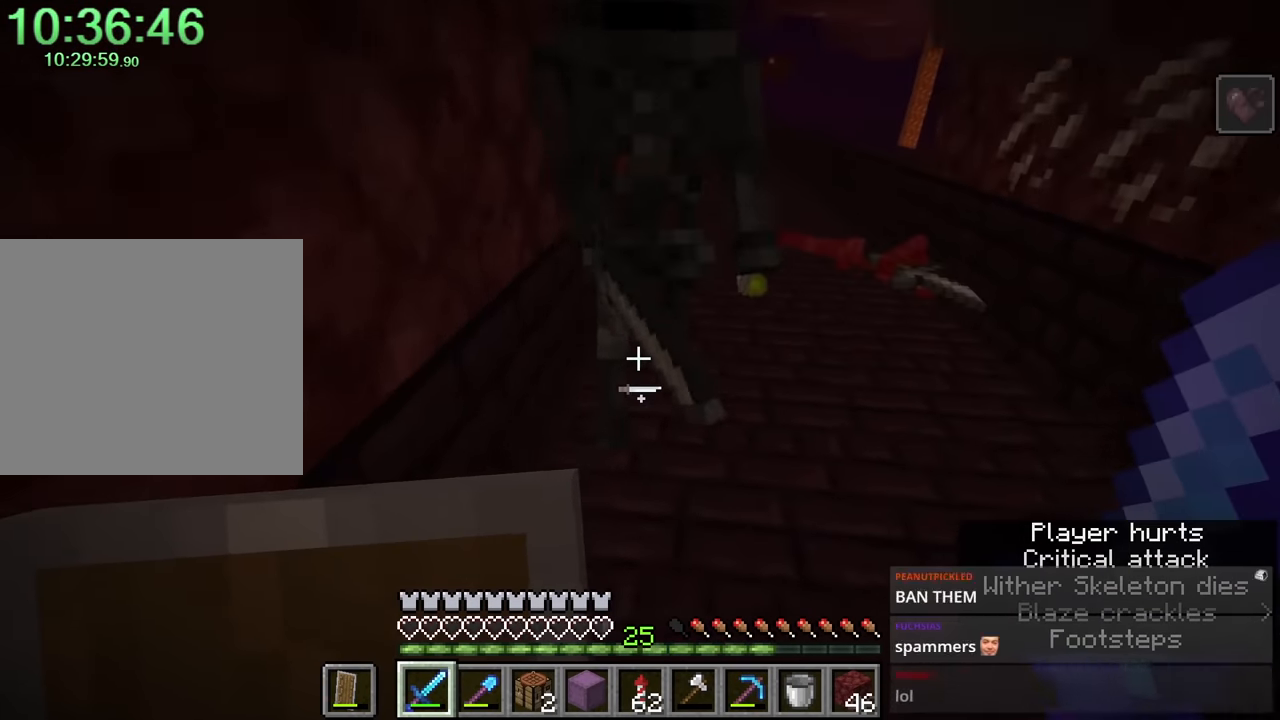
{"keys": ["w"], "mouse": [], "events": [[183, "space", "down"], [333, "space", "up"], [383, "s", "up"], [500, "w", "down"]]}
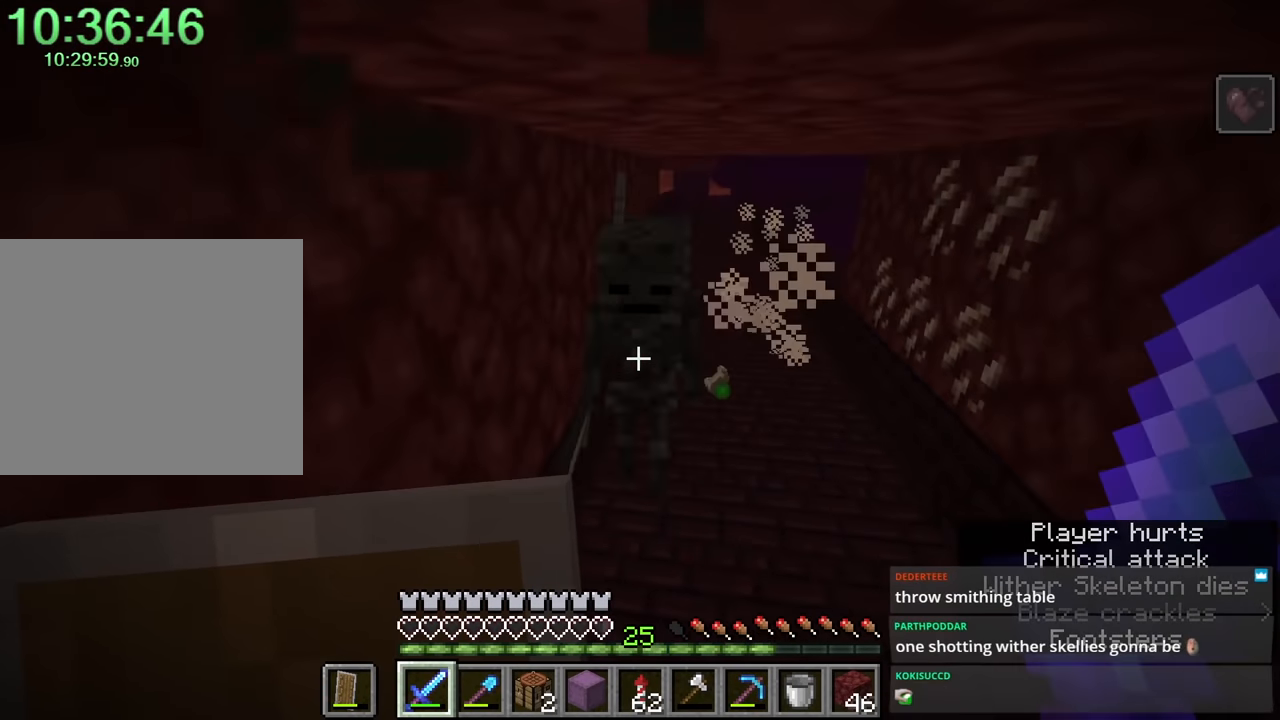
{"keys": ["s"], "mouse": [], "events": [[150, "w", "up"], [200, "mouse_left", "down"], [250, "s", "down"], [283, "mouse_left", "up"]]}
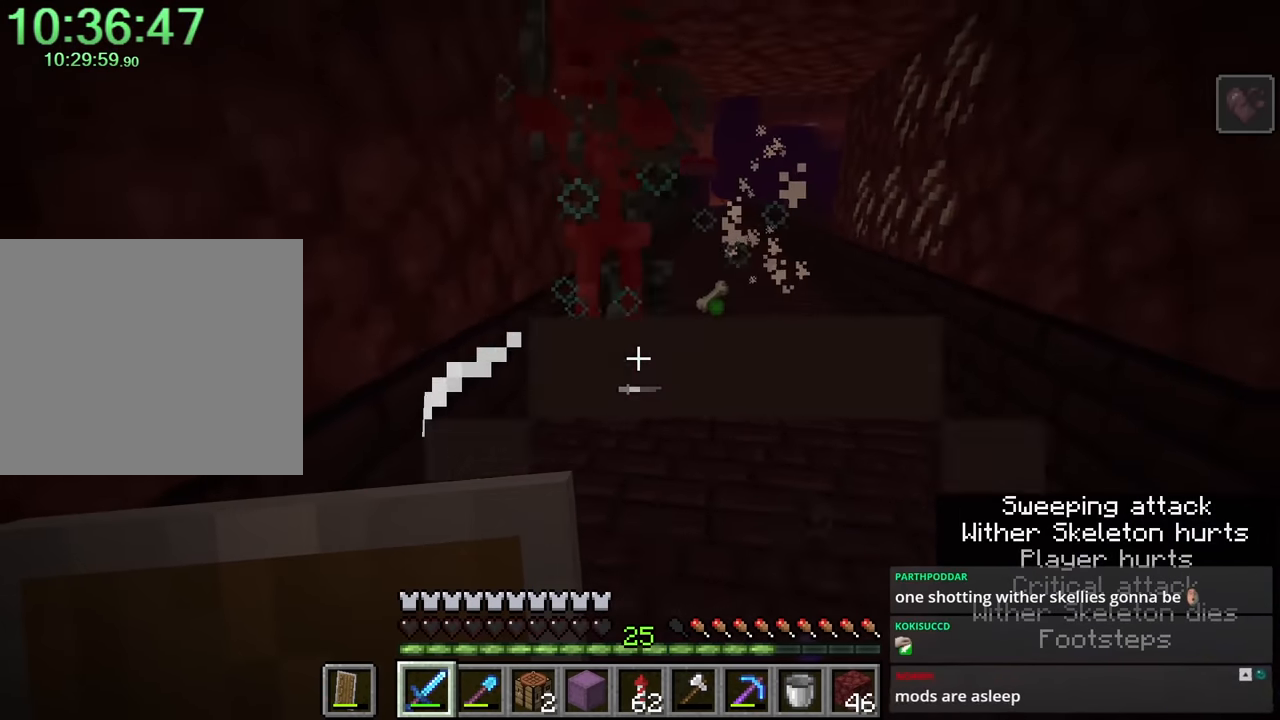
{"keys": ["s"], "mouse": [], "events": [[66, "s", "up"], [300, "space", "down"], [350, "s", "down"], [383, "space", "up"]]}
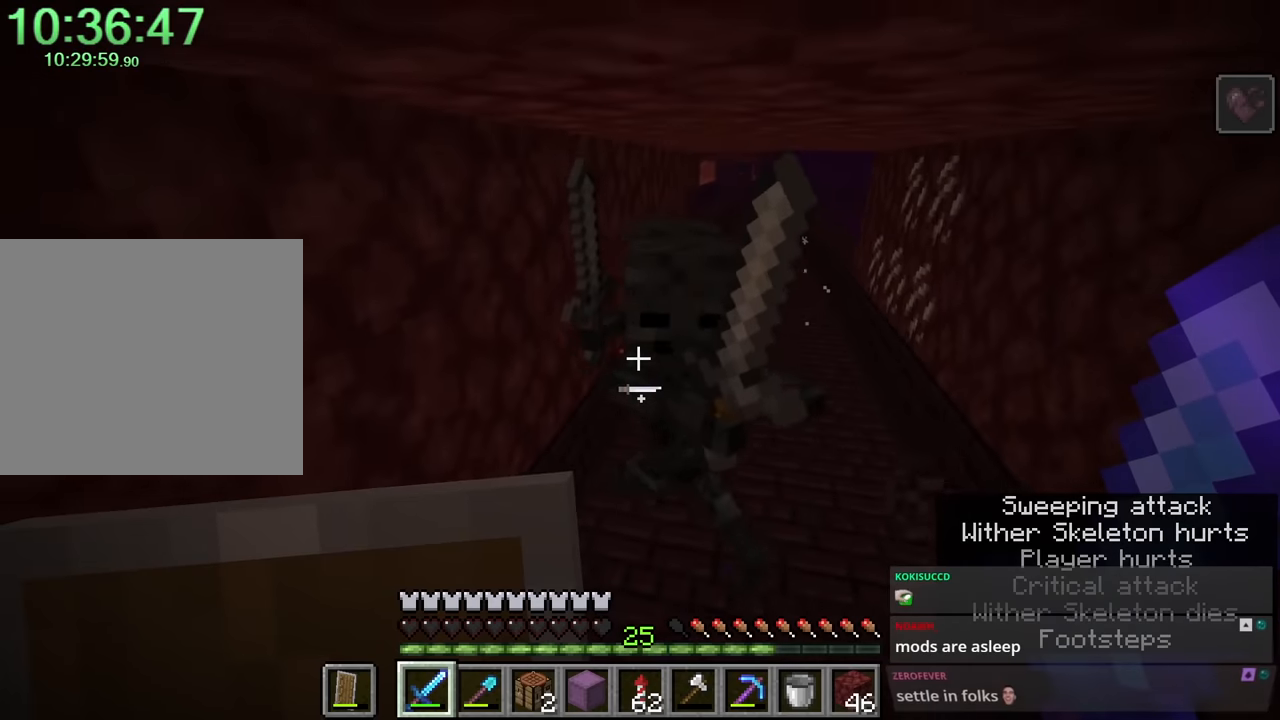
{"keys": ["s"], "mouse": [], "events": [[83, "mouse_left", "down"], [166, "mouse_left", "up"]]}
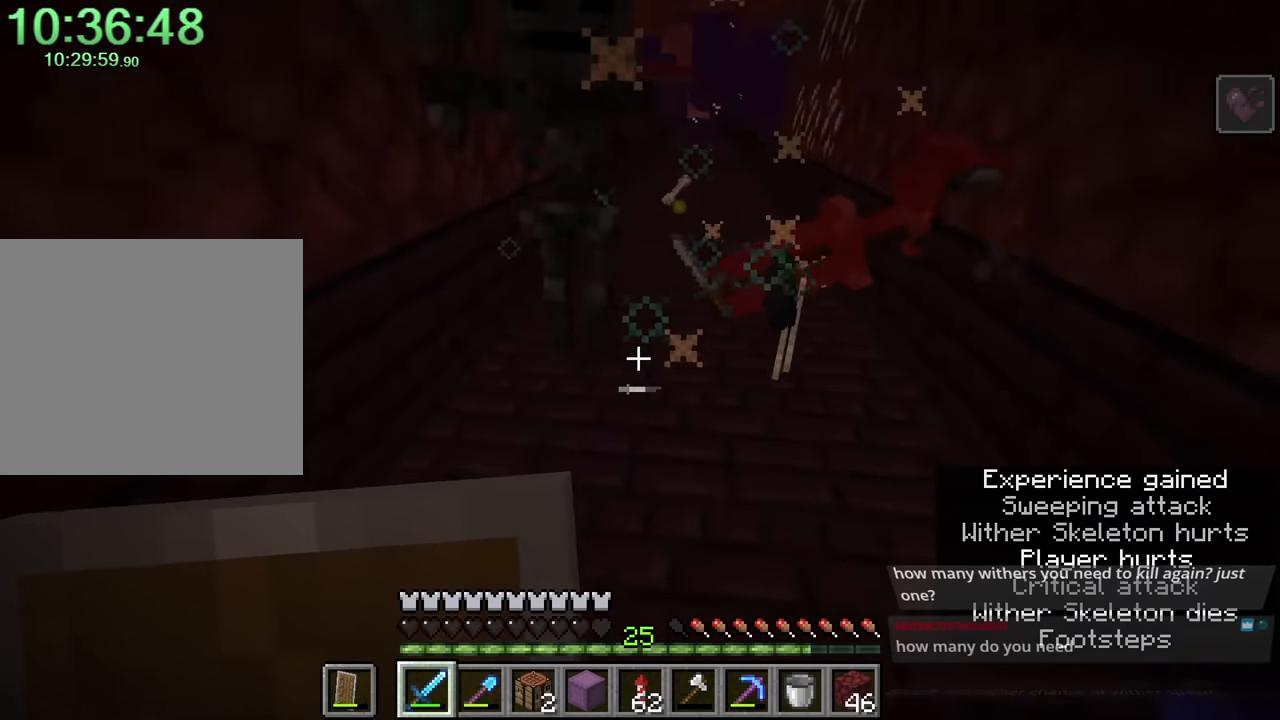
{"keys": [], "mouse": [], "events": [[183, "s", "up"], [333, "space", "down"], [416, "space", "up"]]}
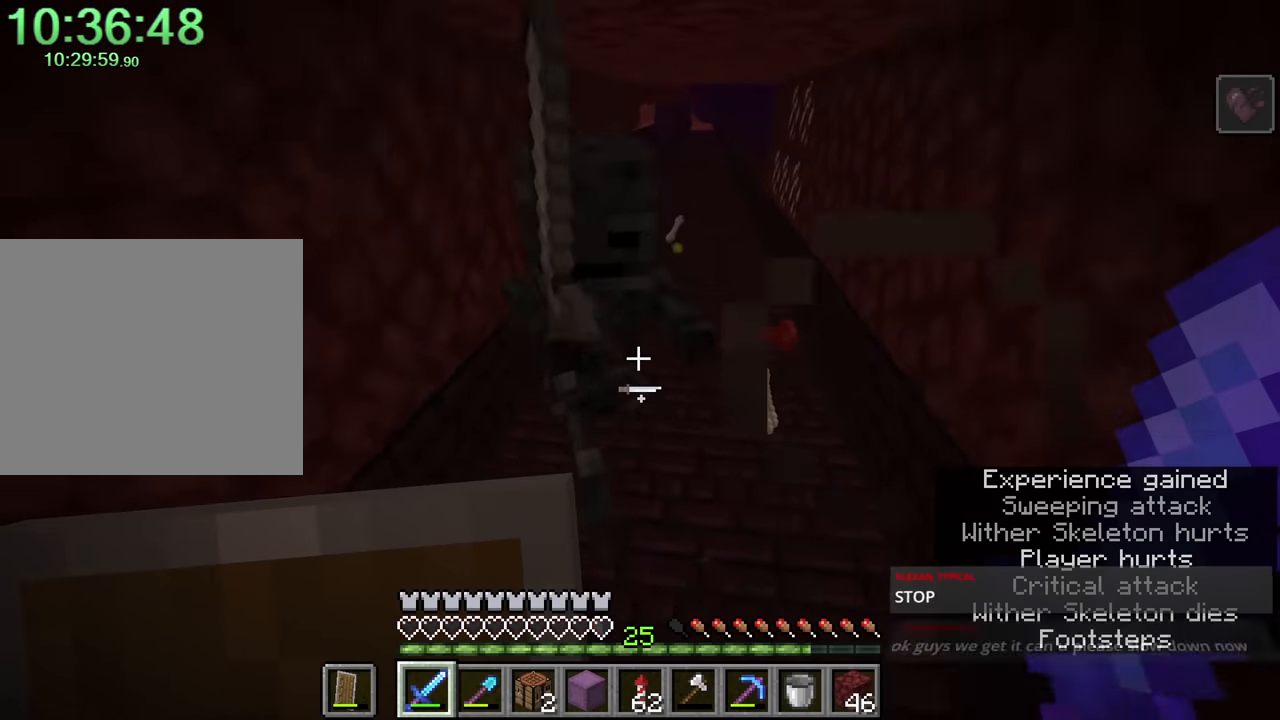
{"keys": ["s"], "mouse": [], "events": [[16, "s", "down"], [200, "mouse_left", "down"], [300, "mouse_left", "up"]]}
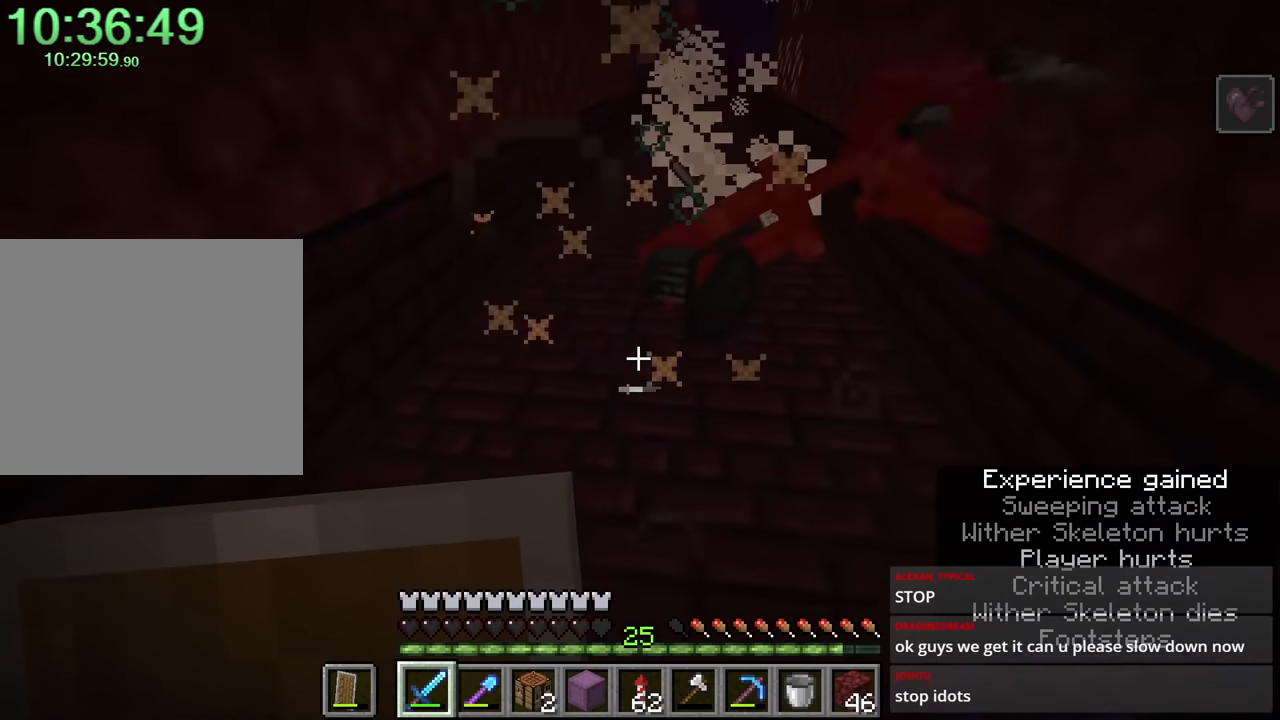
{"keys": ["a", "w"], "mouse": [], "events": [[83, "s", "up"], [500, "a", "down"], [500, "w", "down"]]}
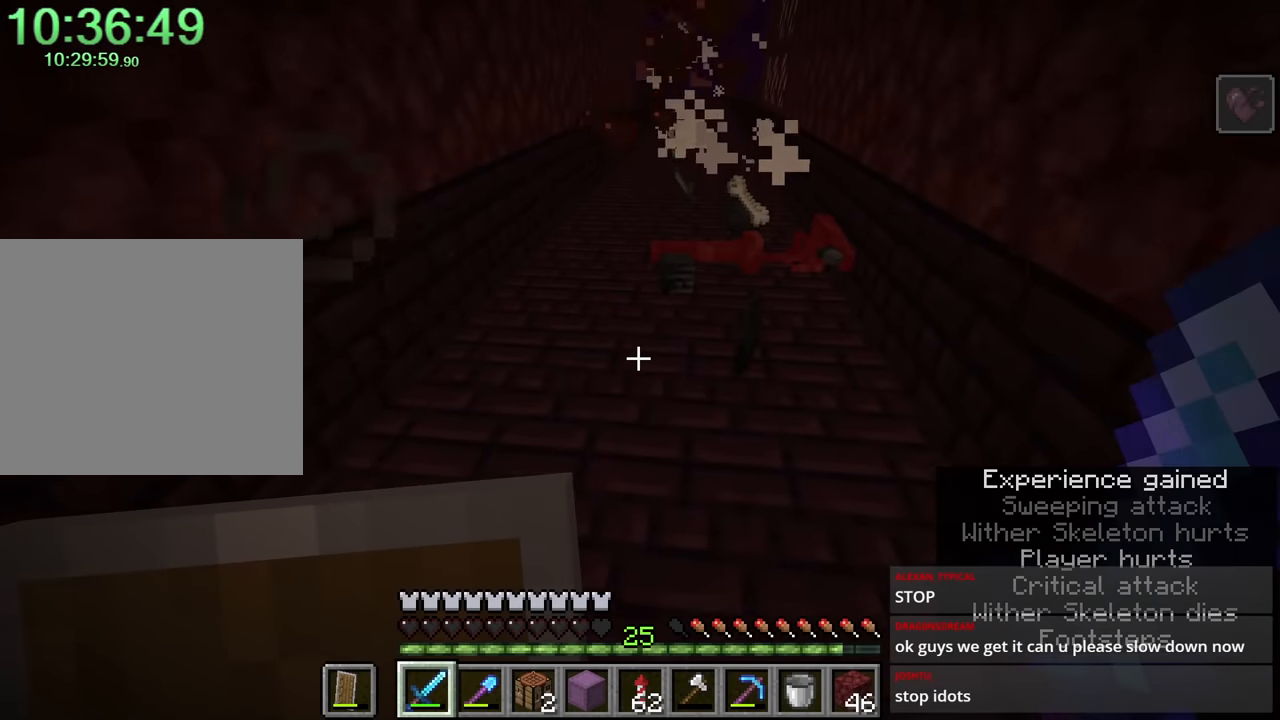
{"keys": ["a", "w"], "mouse": [], "events": [[83, "shift", "down"], [366, "shift", "up"]]}
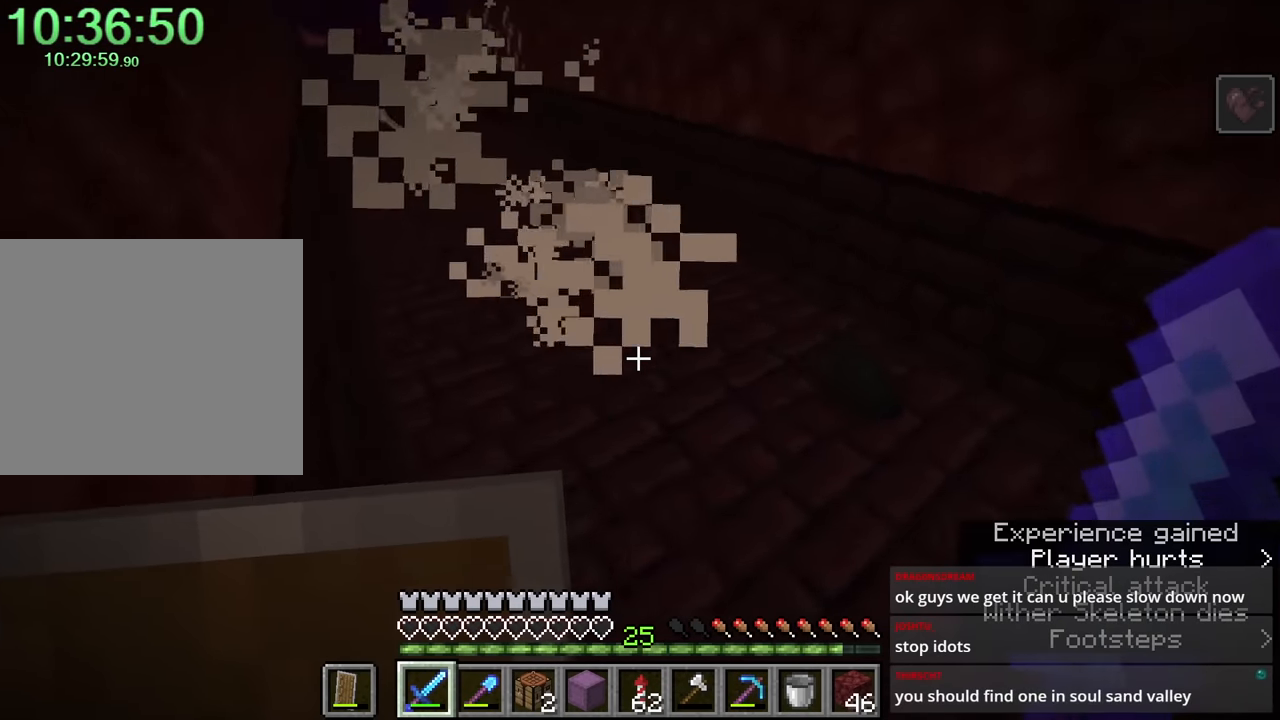
{"keys": [], "mouse": [], "events": [[233, "a", "up"], [266, "w", "up"], [416, "e", "down"], [500, "e", "up"]]}
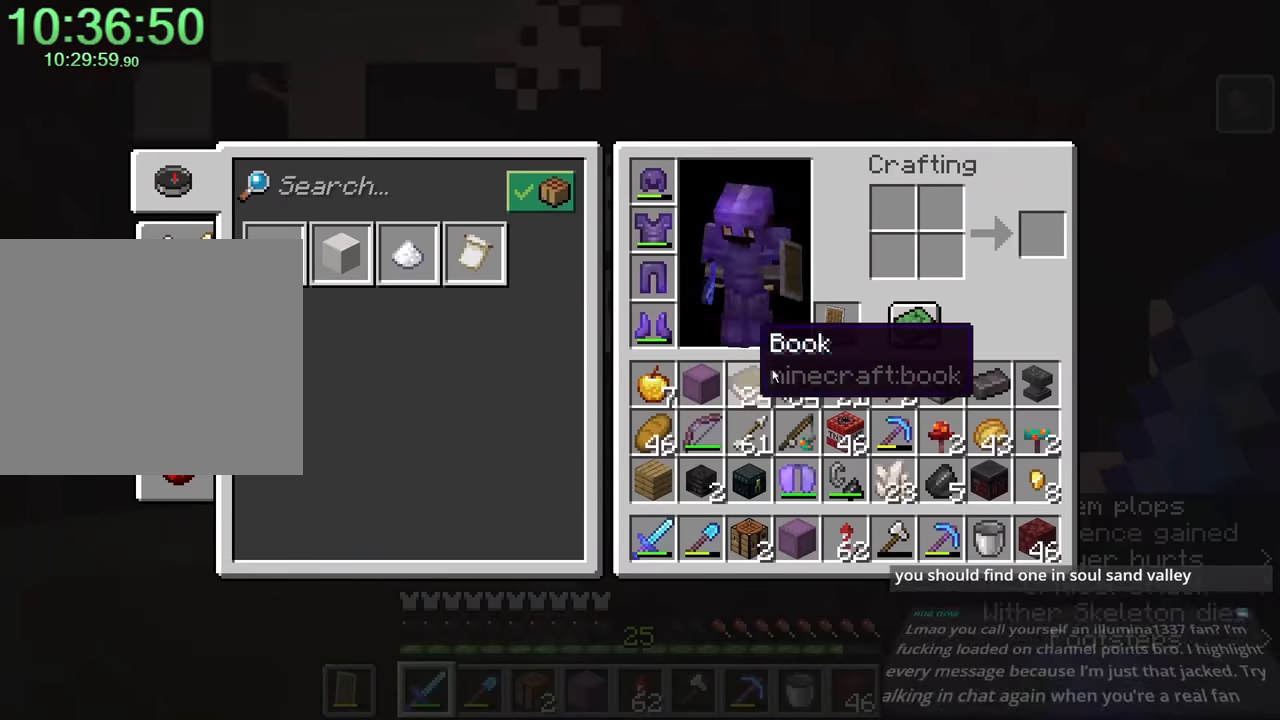
{"keys": [], "mouse": [], "events": [[416, "e", "down"], [466, "e", "up"]]}
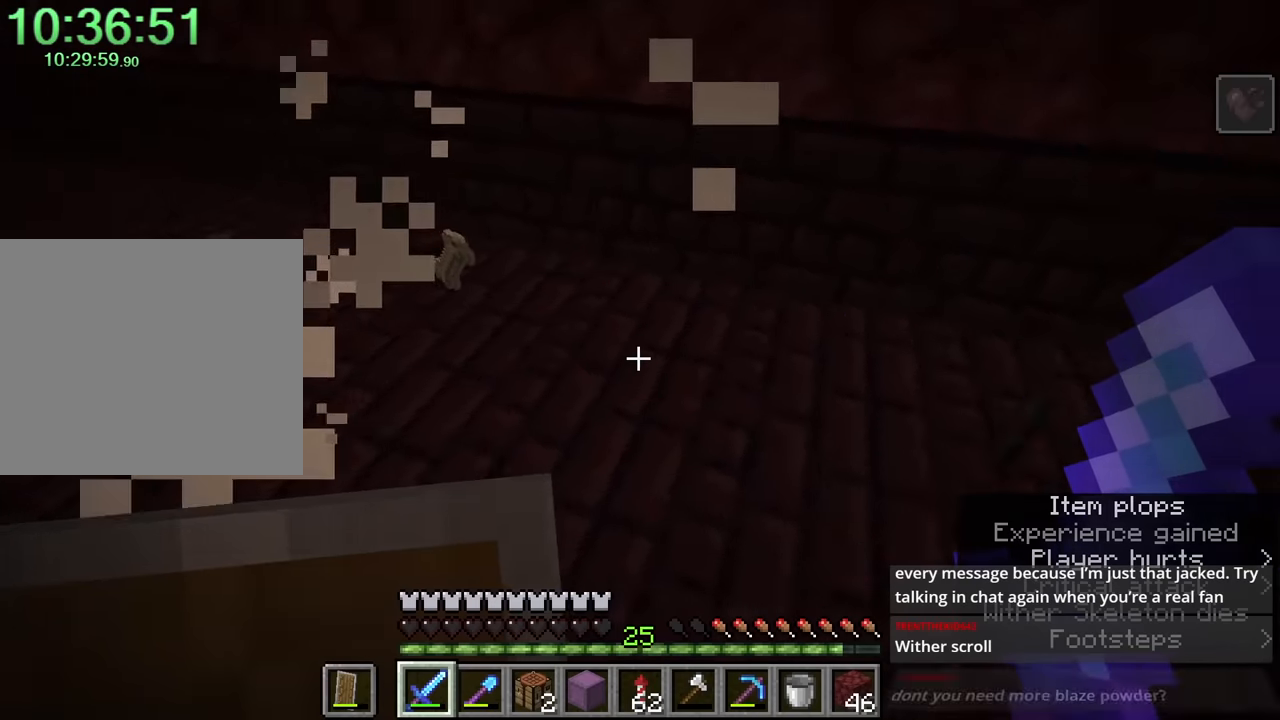
{"keys": ["shift", "w"], "mouse": [], "events": [[116, "d", "down"], [433, "d", "up"], [433, "shift", "down"], [433, "w", "down"]]}
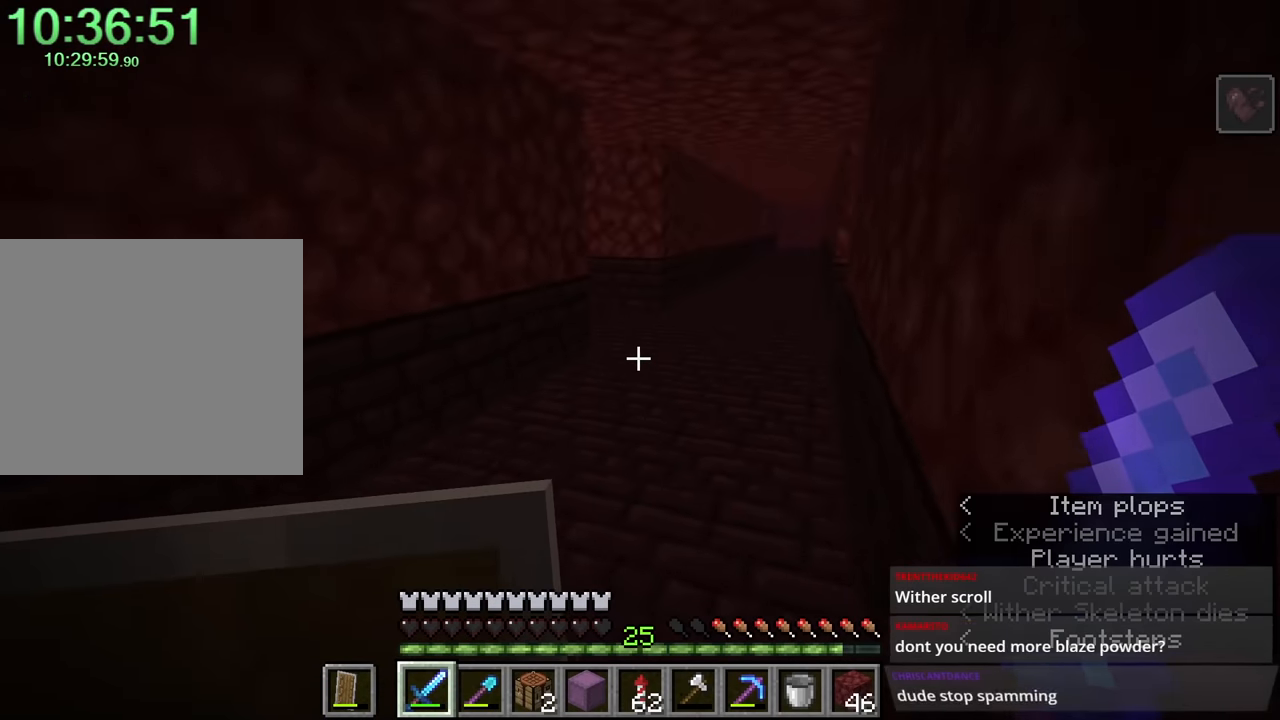
{"keys": ["shift", "w"], "mouse": [], "events": [[83, "d", "down"], [233, "space", "down"], [366, "d", "up"], [366, "space", "up"]]}
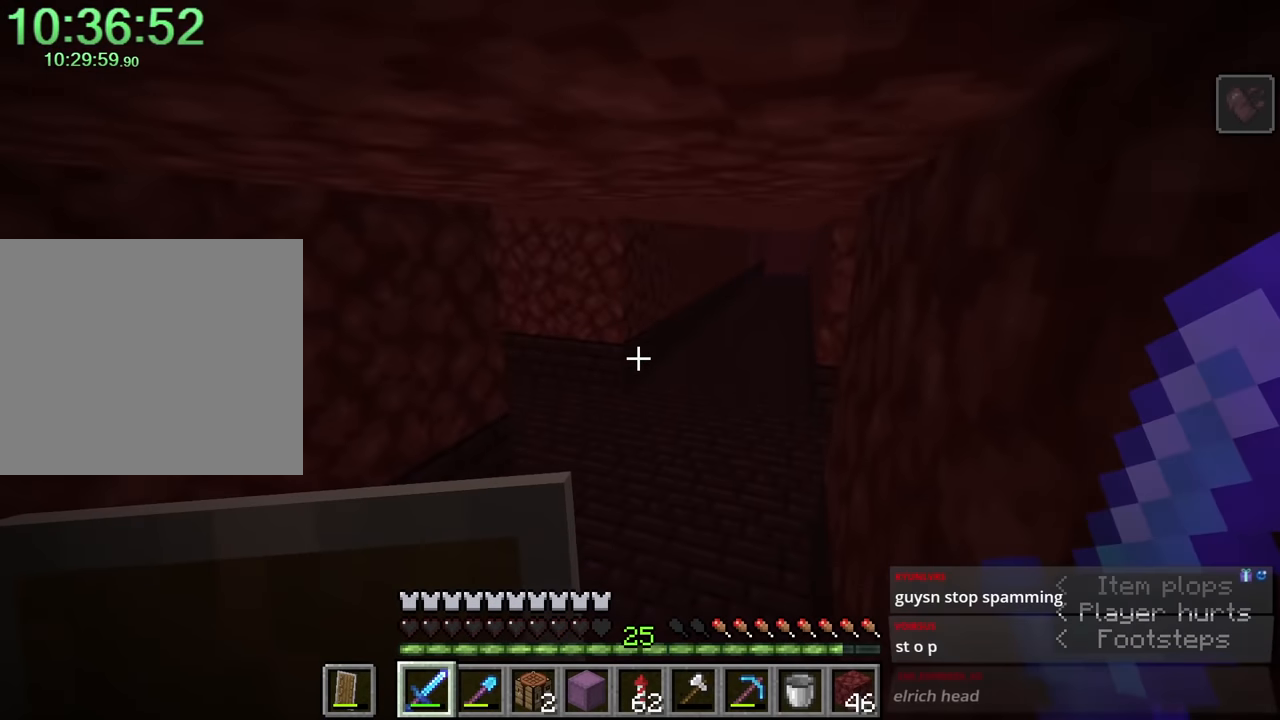
{"keys": ["w"], "mouse": [], "events": [[150, "d", "down"], [333, "d", "up"], [333, "space", "down"], [466, "shift", "up"], [466, "space", "up"]]}
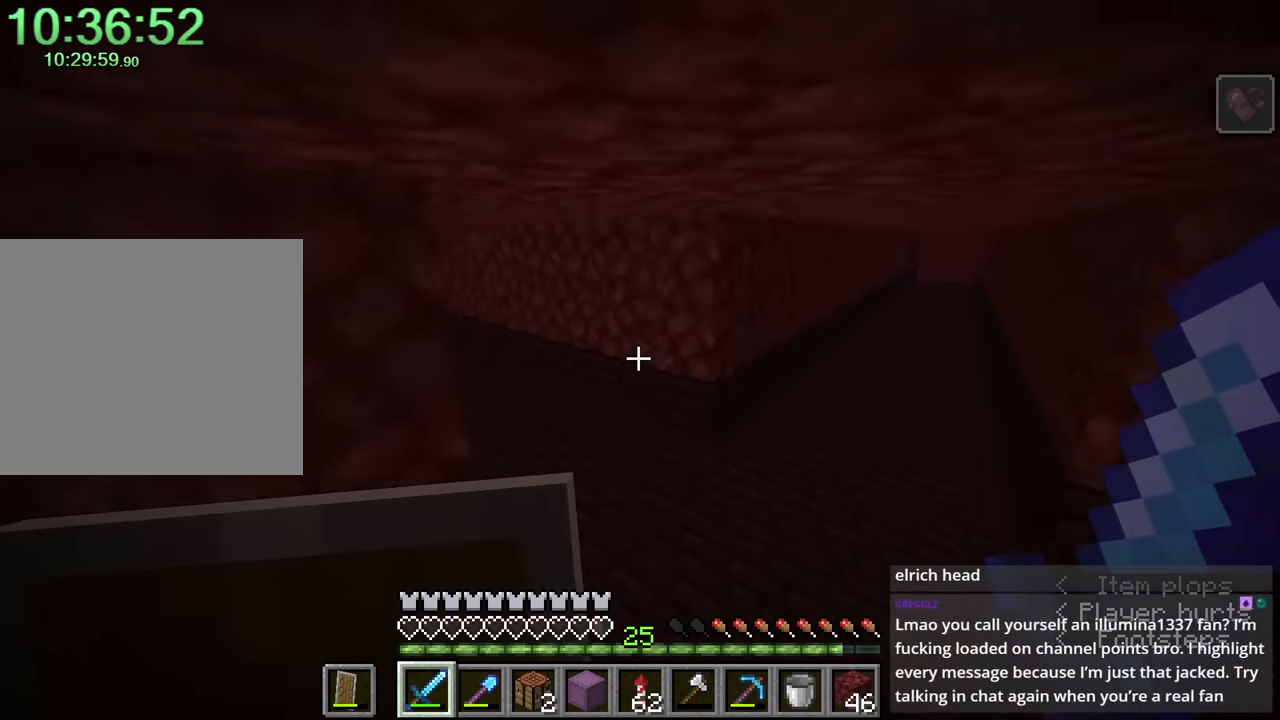
{"keys": ["shift", "space", "w"], "mouse": [], "events": [[16, "e", "down"], [66, "w", "up"], [100, "e", "up"], [200, "e", "down"], [300, "e", "up"], [300, "shift", "down"], [300, "w", "down"], [483, "space", "down"]]}
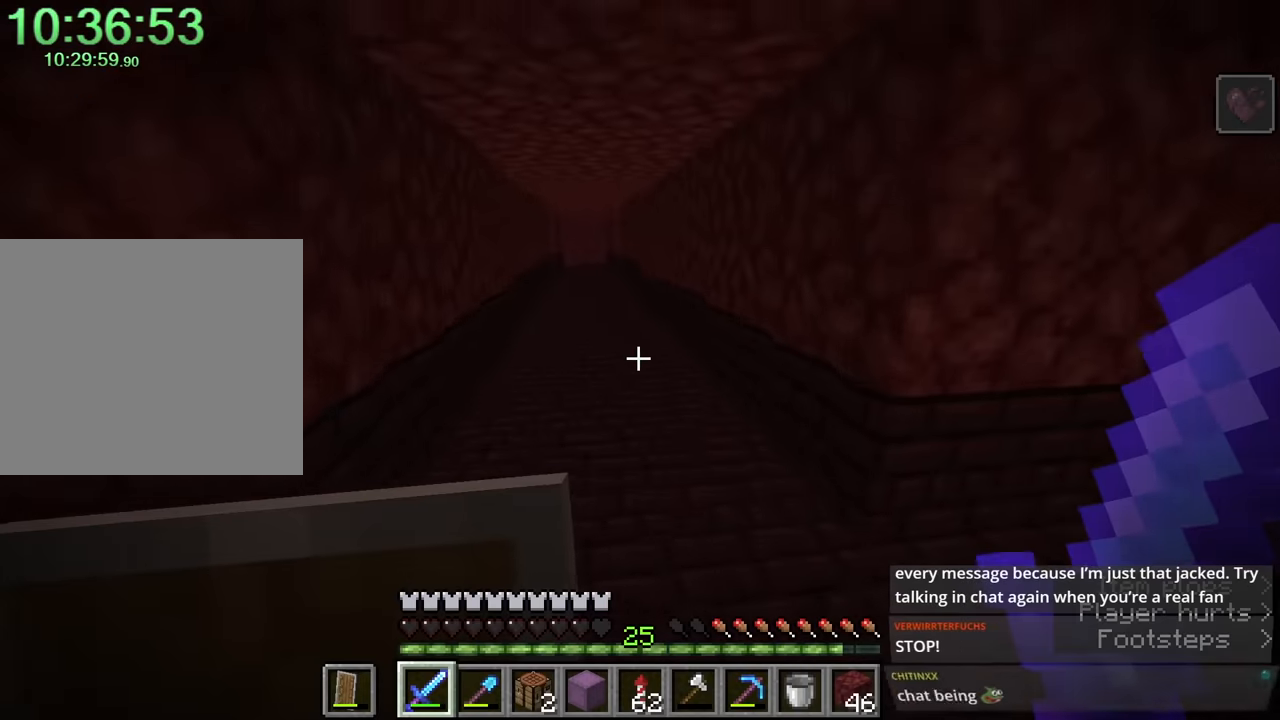
{"keys": [], "mouse": [], "events": [[166, "e", "down"], [166, "space", "up"], [216, "shift", "up"], [266, "w", "up"], [350, "e", "up"]]}
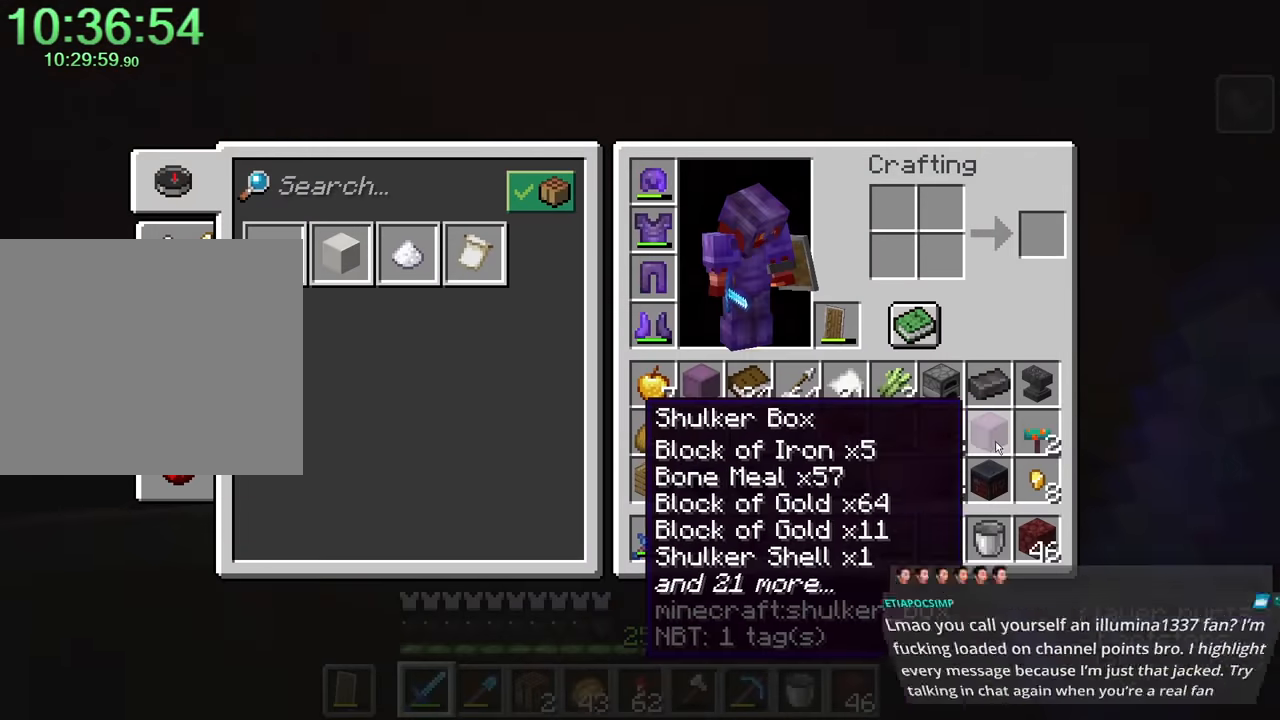
{"keys": ["space", "w"], "mouse": [], "events": [[100, "e", "down"], [233, "e", "up"], [233, "shift", "down"], [233, "w", "down"], [333, "shift", "up"], [466, "space", "down"]]}
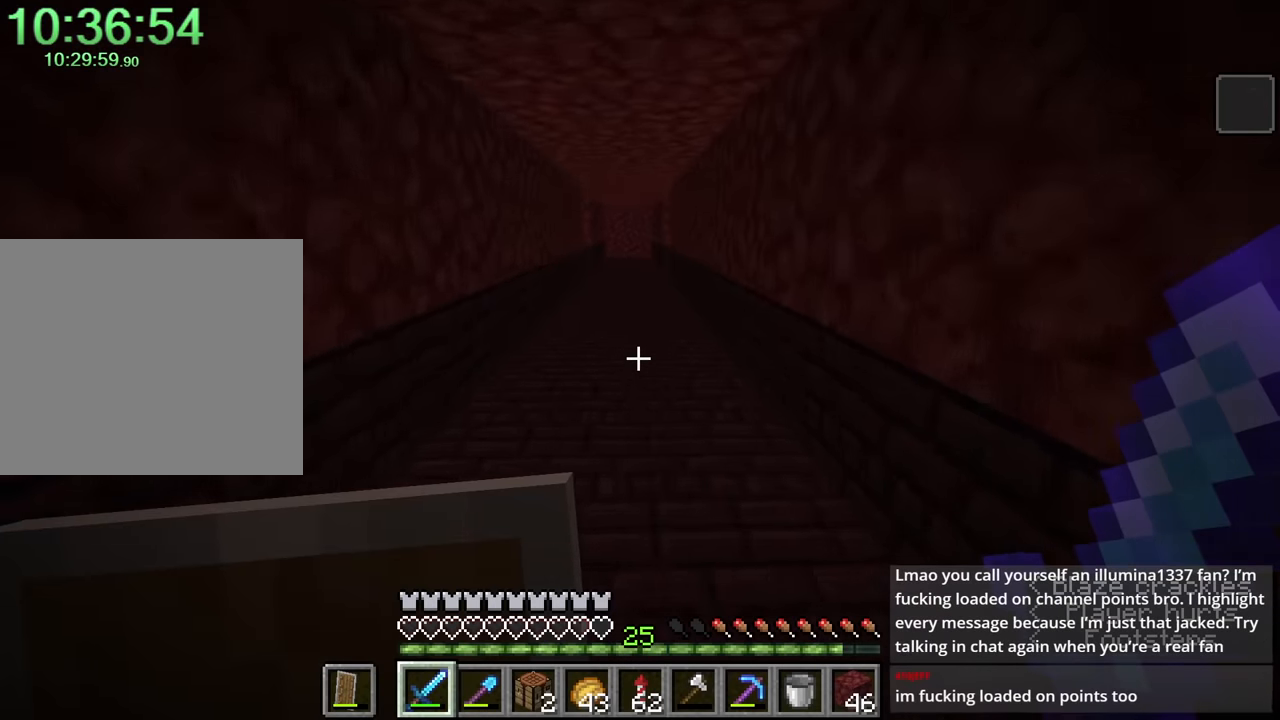
{"keys": ["space", "w"], "mouse": [], "events": [[150, "2", "down"], [250, "2", "up"]]}
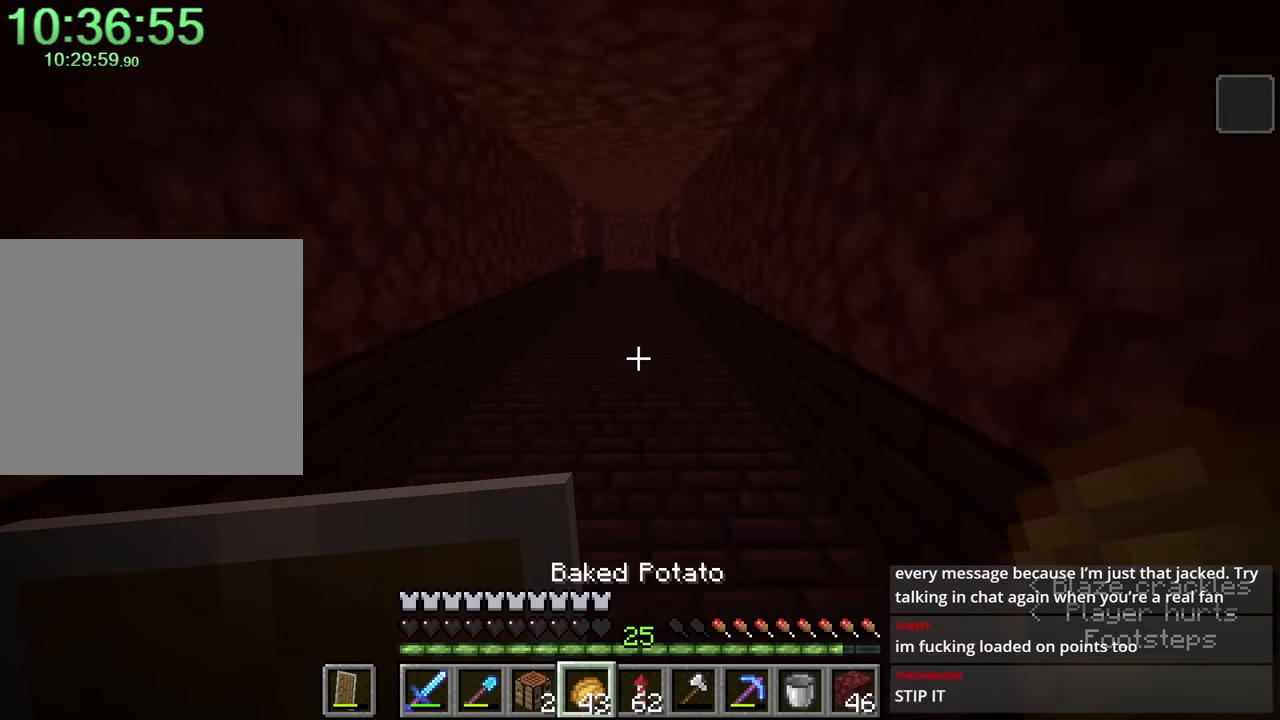
{"keys": ["shift", "w"], "mouse": [], "events": [[116, "shift", "down"], [483, "space", "up"]]}
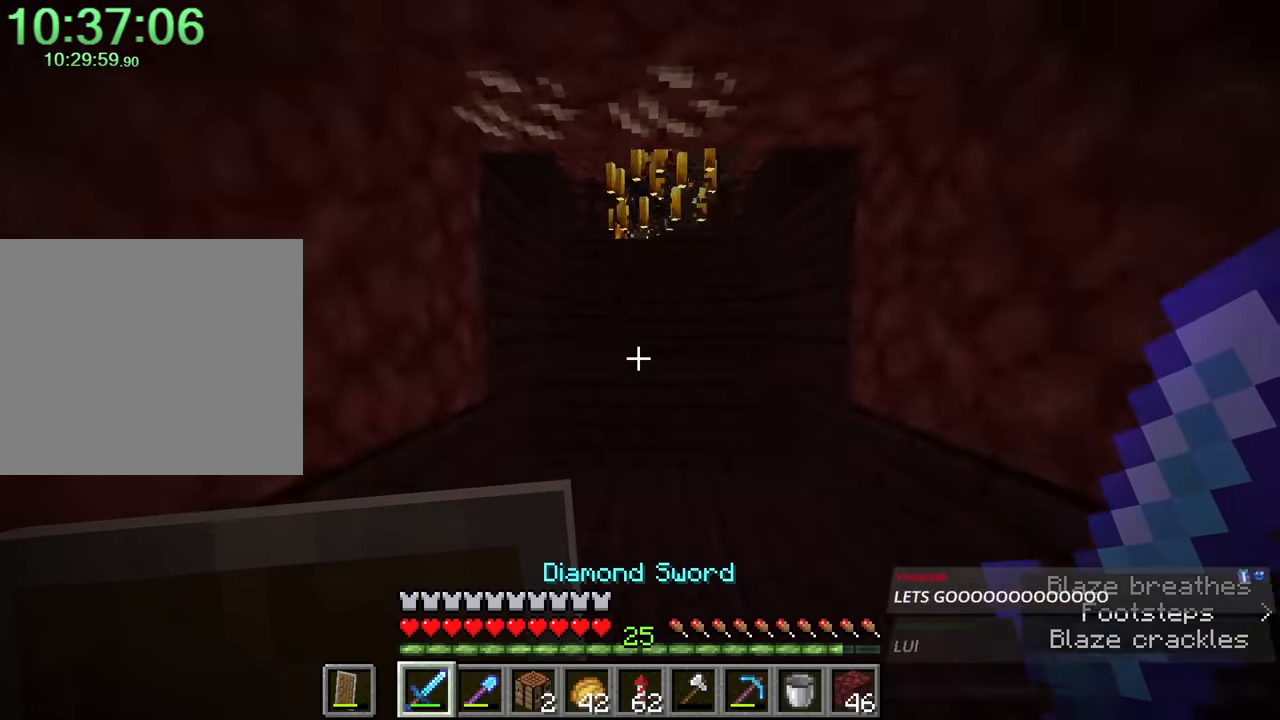
{"keys": ["space", "w"], "mouse": [], "events": [[400, "shift", "up"], [450, "space", "down"]]}
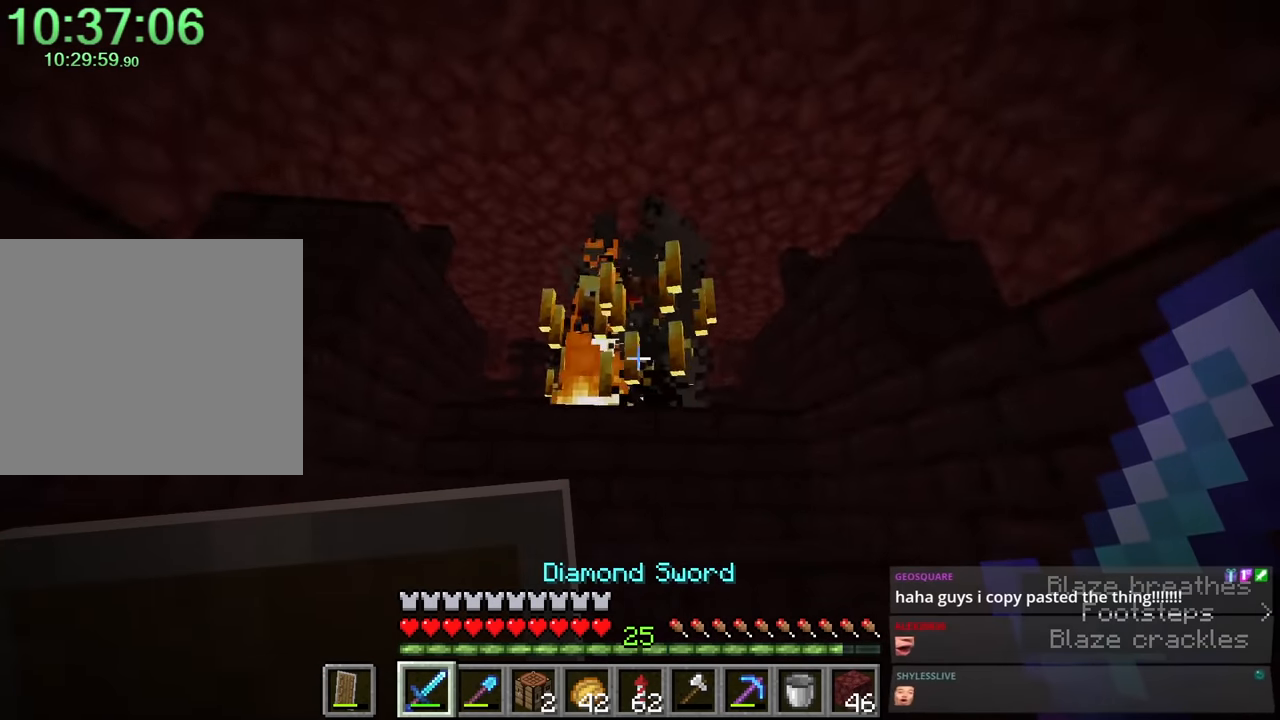
{"keys": ["space"], "mouse": [], "events": [[33, "w", "up"], [133, "space", "up"], [183, "mouse_left", "down"], [266, "mouse_left", "up"], [316, "space", "down"]]}
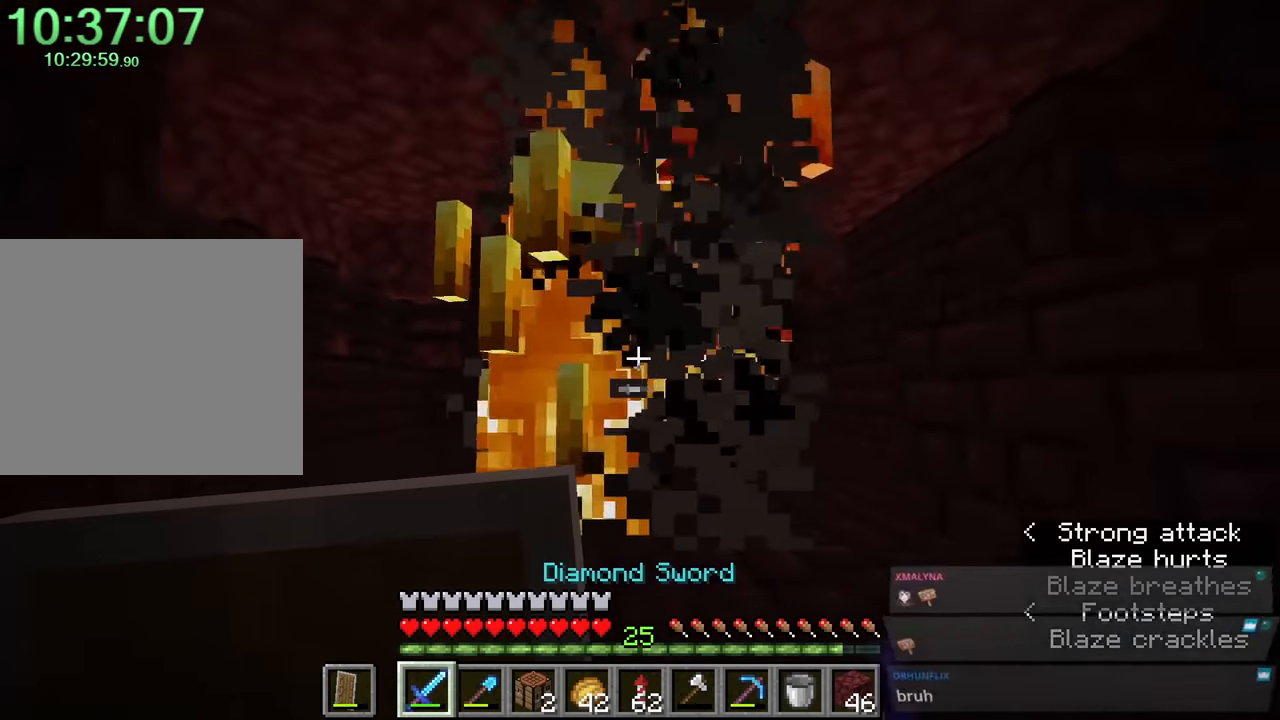
{"keys": ["d", "shift", "space", "w"], "mouse": [], "events": [[50, "a", "down"], [50, "space", "up"], [100, "w", "down"], [233, "space", "down"], [233, "w", "up"], [333, "a", "up"], [400, "d", "down"], [400, "shift", "down"], [400, "space", "up"], [400, "w", "down"], [433, "space", "down"]]}
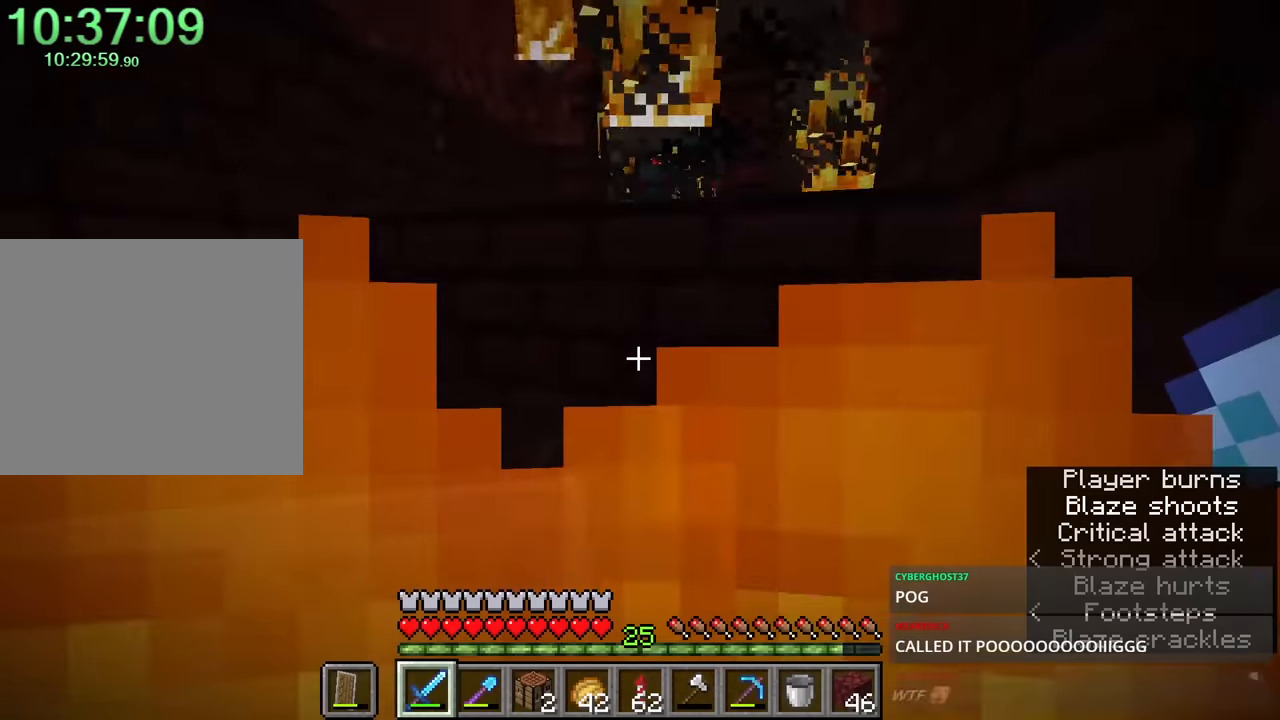
{"keys": [], "mouse": [], "events": [[166, "space", "up"], [216, "d", "up"], [266, "a", "down"], [366, "mouse_left", "down"], [400, "w", "up"], [450, "a", "up"], [450, "mouse_left", "up"], [450, "shift", "up"]]}
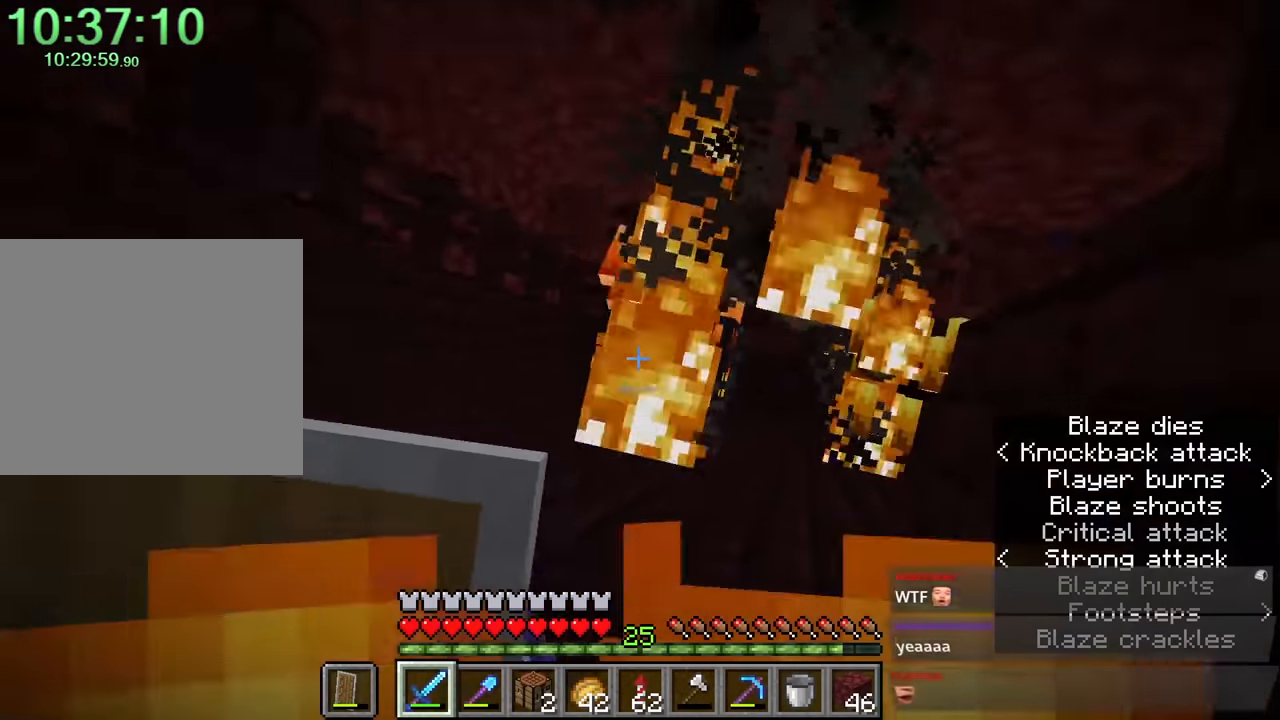
{"keys": [], "mouse": ["left"], "events": [[100, "a", "down"], [133, "shift", "down"], [283, "w", "down"], [350, "a", "up"], [350, "shift", "up"], [350, "space", "down"], [350, "w", "up"], [400, "a", "down"], [400, "space", "up"], [450, "a", "up"], [484, "mouse_left", "down"]]}